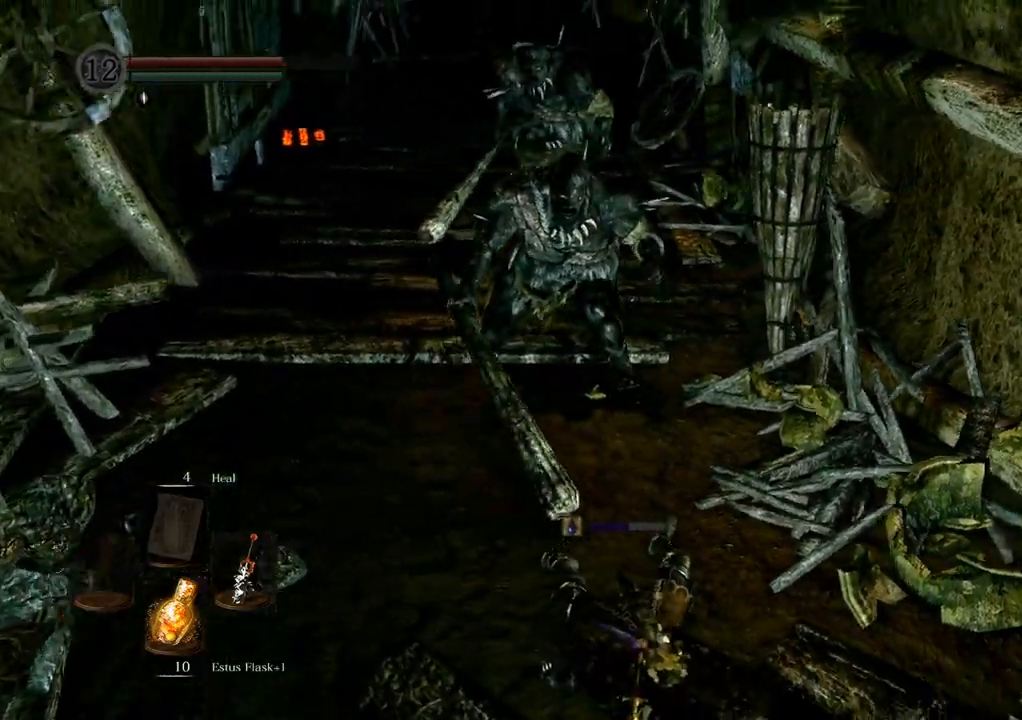
Gameplay with a controller (PlayStation layout); each line is a JSON object with the inputs held at the frame after it (dt_ms = milliseconds from this image to that frame). "events" lists button and stick changes between this image and that frame as [ms after this image, input, new state], when the widget could be followed in between. Not read: L3 R3.
{"dt_ms": 500, "buttons": [], "left_stick": "down-right", "right_stick": "center", "events": [[83, "right_stick", "center"], [217, "right_stick", "right"], [300, "left_stick", "right"], [467, "left_stick", "down-right"], [483, "right_stick", "center"]]}
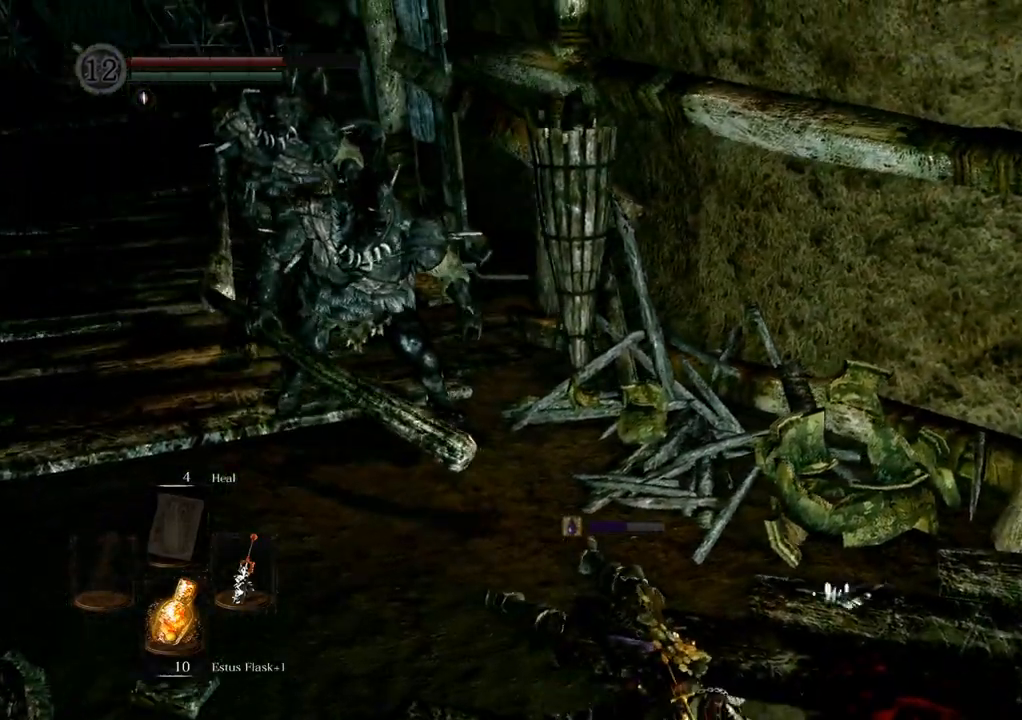
{"dt_ms": 500, "buttons": [], "left_stick": "right", "right_stick": "right", "events": [[83, "right_stick", "right"], [217, "left_stick", "right"]]}
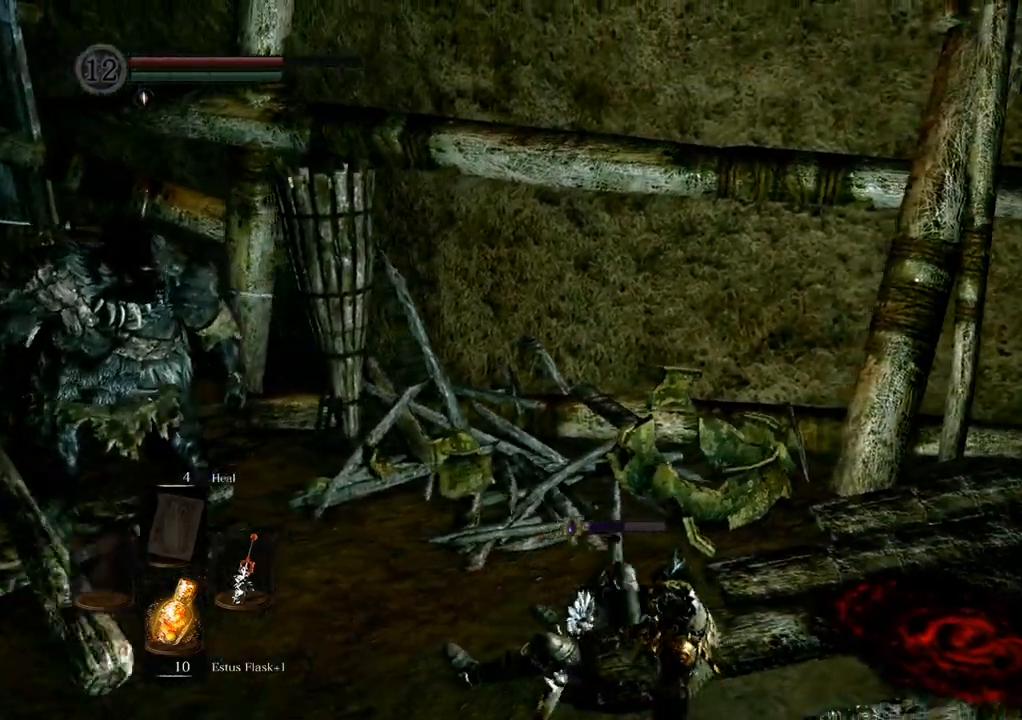
{"dt_ms": 500, "buttons": [], "left_stick": "right", "right_stick": "center", "events": [[167, "left_stick", "up-right"], [167, "right_stick", "center"], [350, "left_stick", "right"]]}
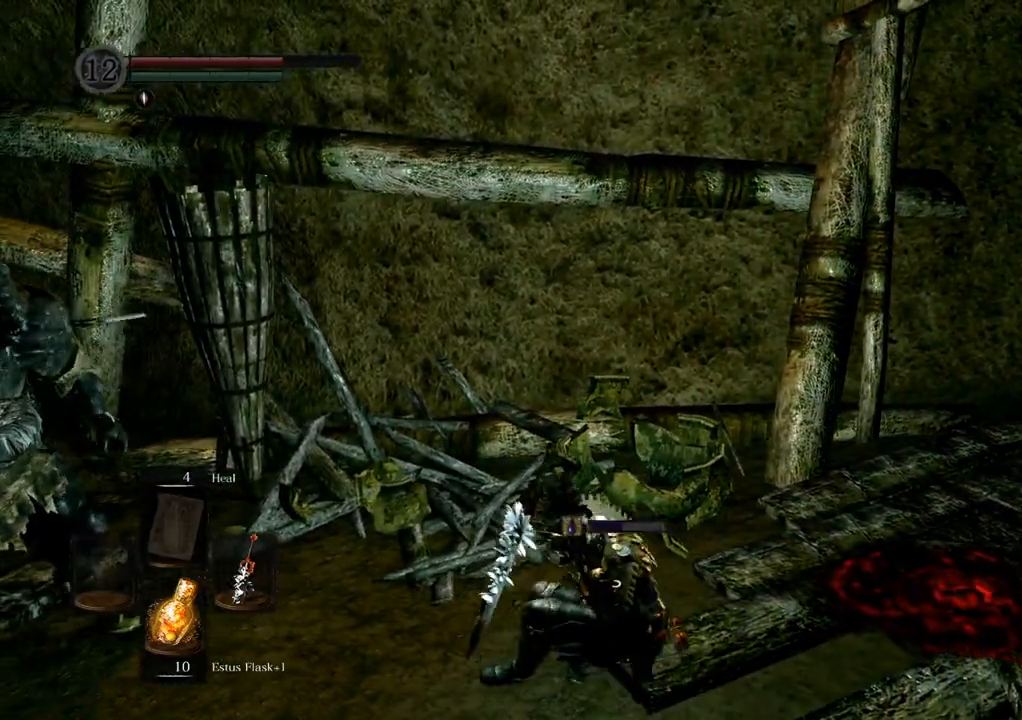
{"dt_ms": 500, "buttons": [], "left_stick": "up-right", "right_stick": "right", "events": [[217, "right_stick", "right"], [317, "left_stick", "up-right"]]}
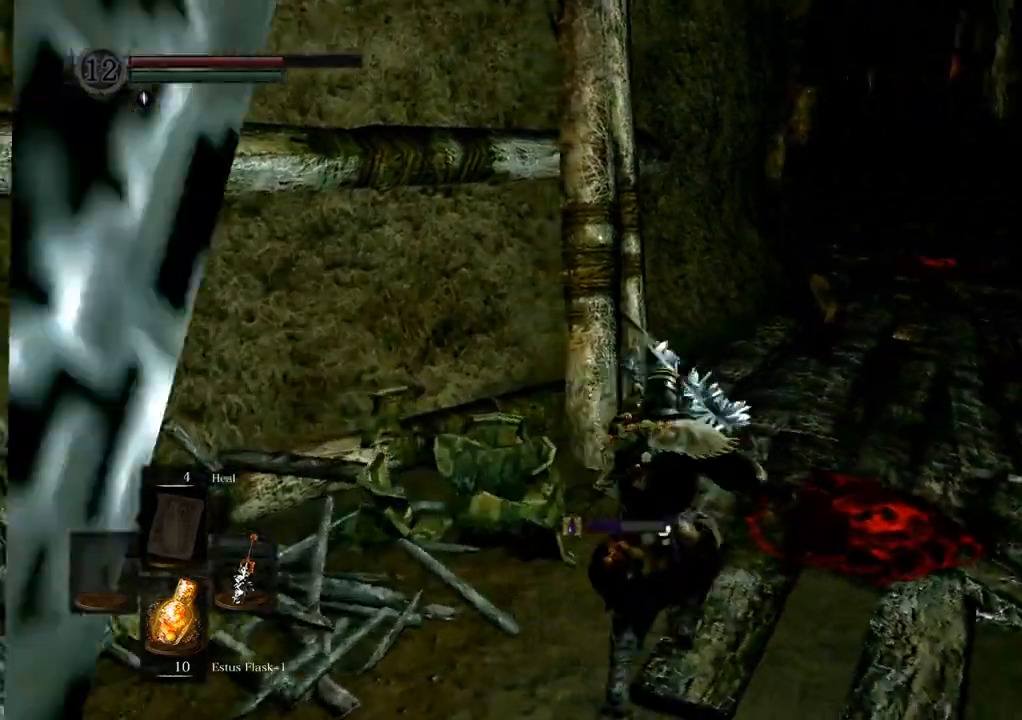
{"dt_ms": 500, "buttons": [], "left_stick": "up", "right_stick": "center"}
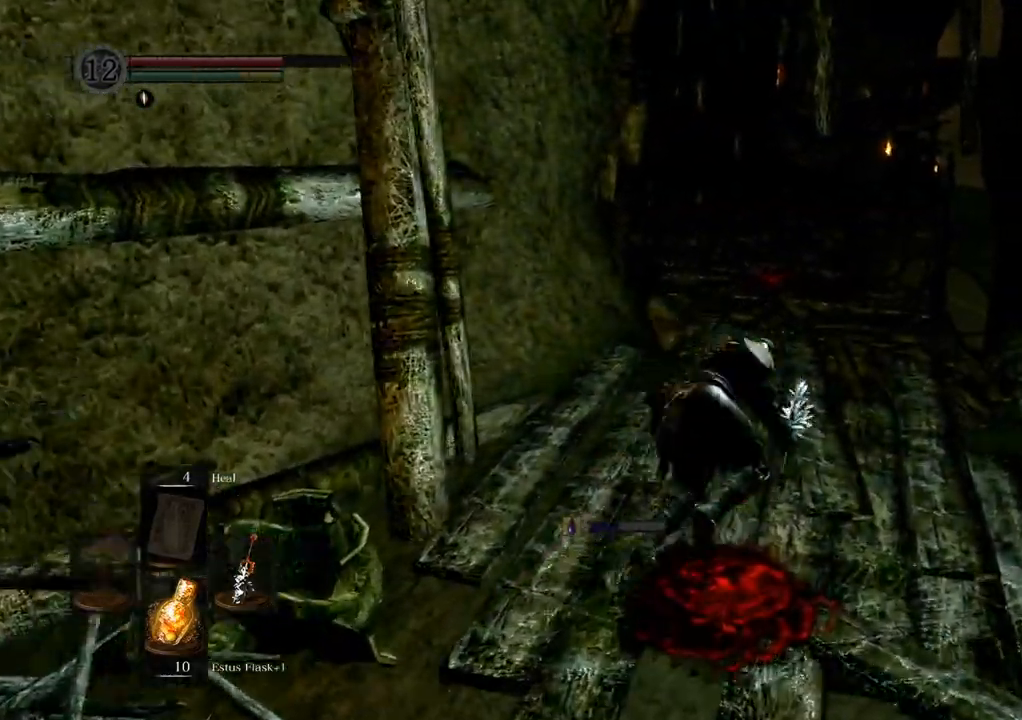
{"dt_ms": 500, "buttons": [], "left_stick": "up", "right_stick": "left", "events": [[483, "right_stick", "left"]]}
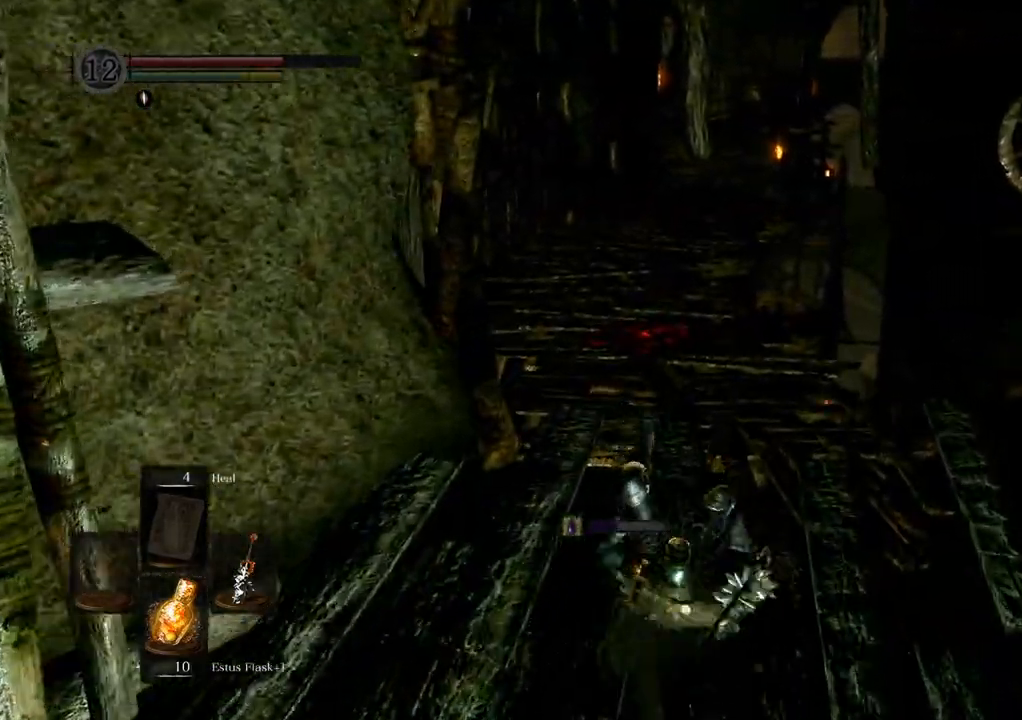
{"dt_ms": 500, "buttons": [], "left_stick": "up", "right_stick": "up-left", "events": [[67, "right_stick", "center"], [367, "right_stick", "left"], [417, "right_stick", "up-left"]]}
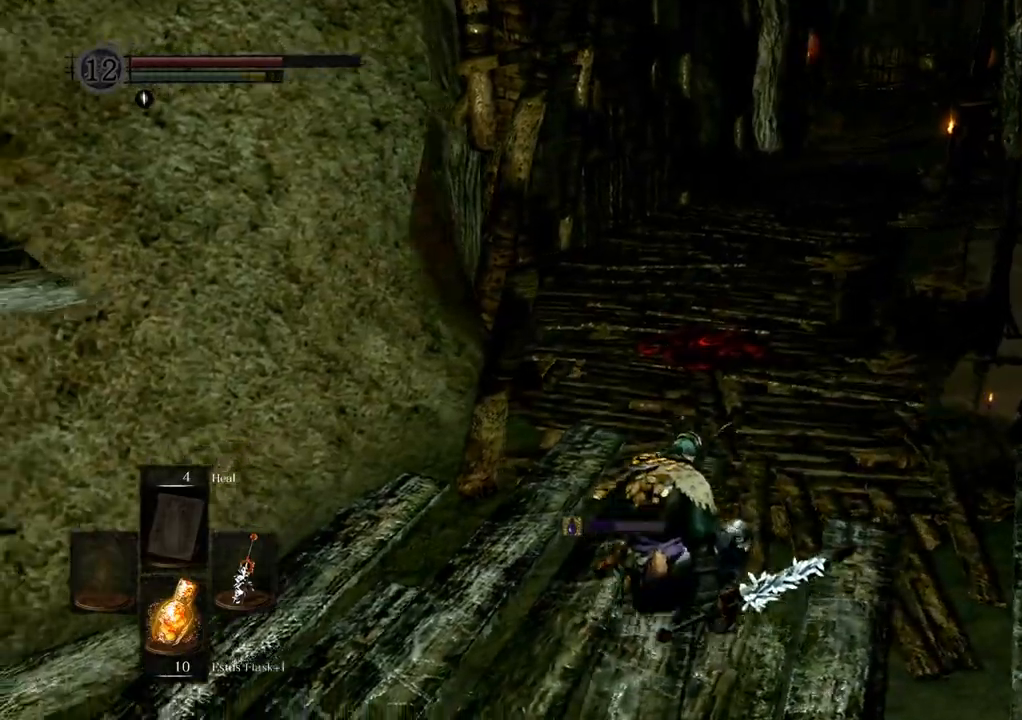
{"dt_ms": 500, "buttons": [], "left_stick": "up", "right_stick": "center", "events": [[67, "right_stick", "center"], [267, "right_stick", "left"], [400, "right_stick", "center"]]}
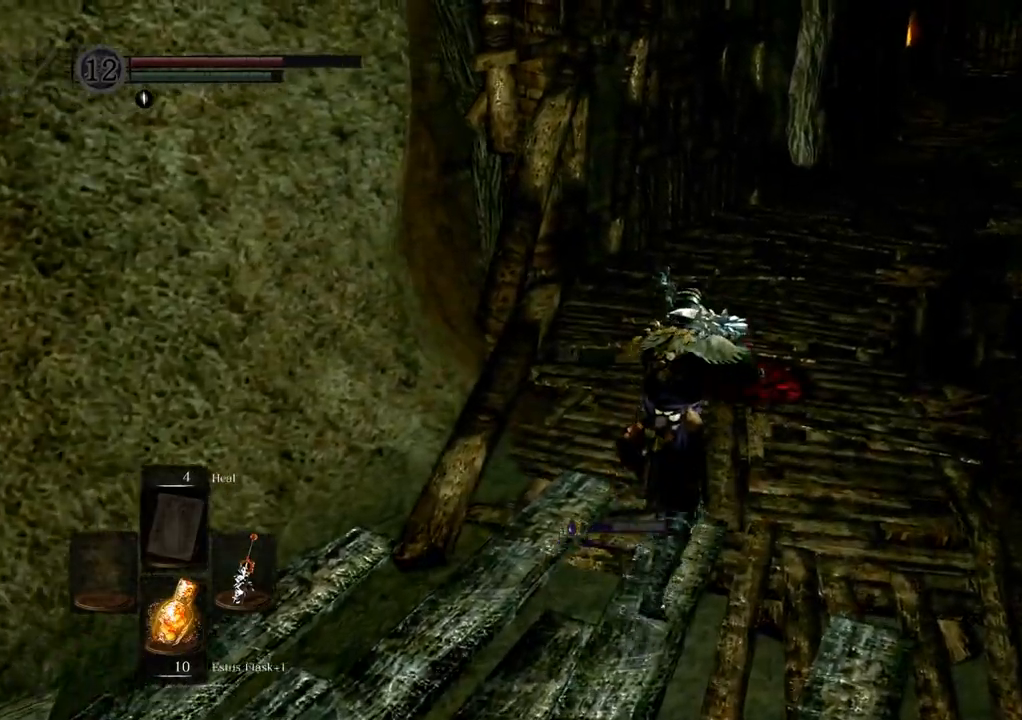
{"dt_ms": 500, "buttons": [], "left_stick": "up", "right_stick": "center"}
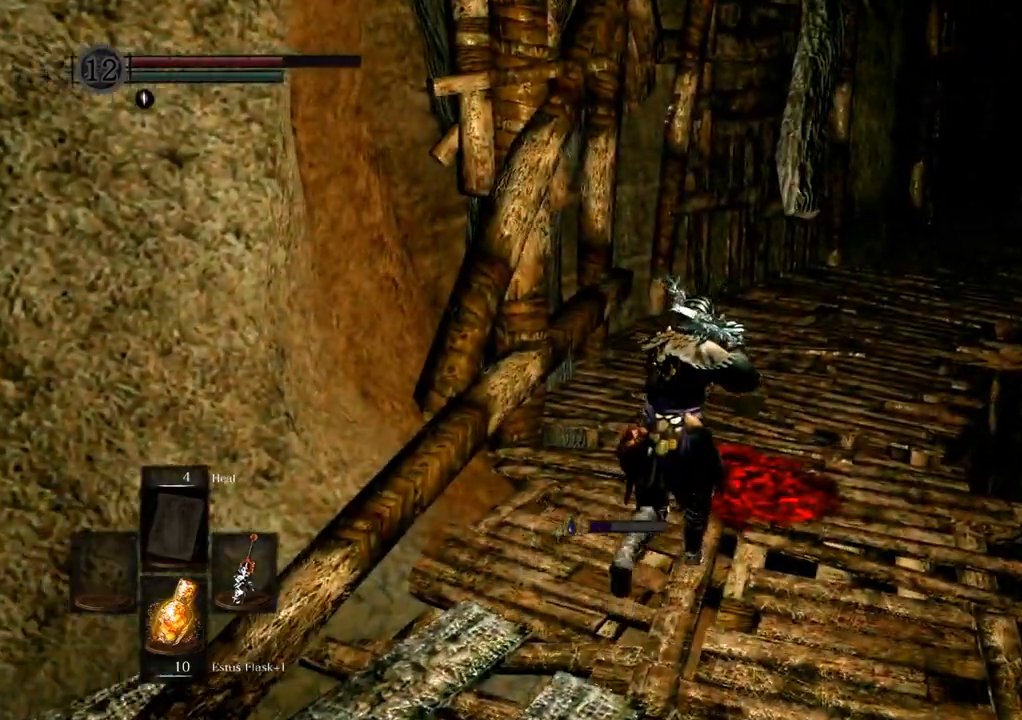
{"dt_ms": 500, "buttons": [], "left_stick": "up", "right_stick": "right", "events": [[200, "right_stick", "right"]]}
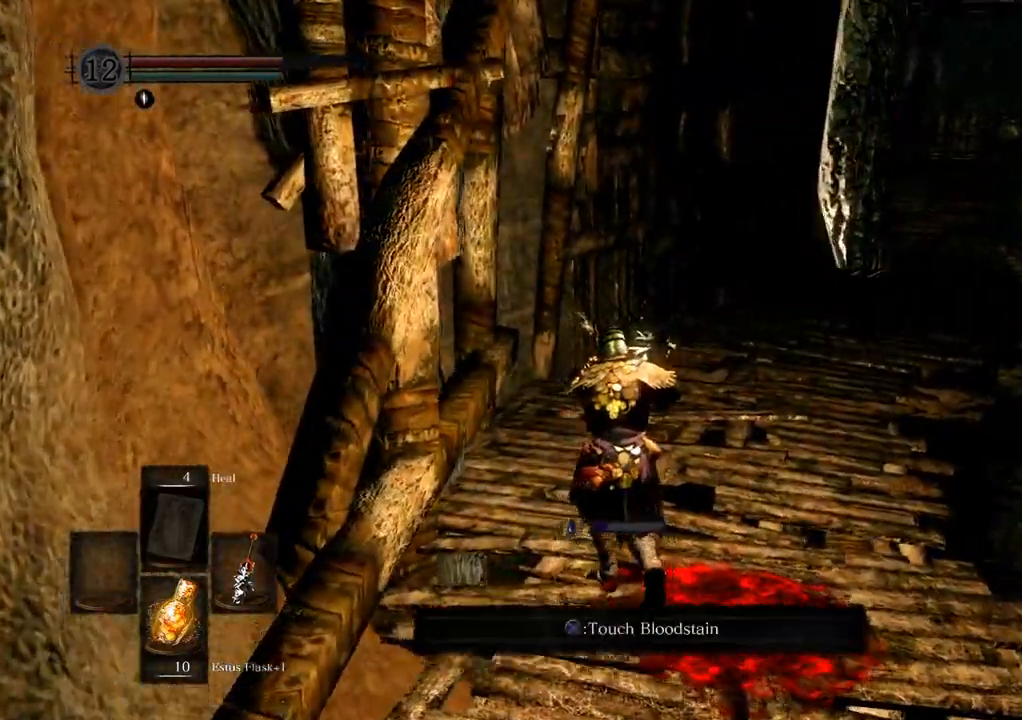
{"dt_ms": 500, "buttons": [], "left_stick": "up-left", "right_stick": "right", "events": [[317, "left_stick", "up-left"]]}
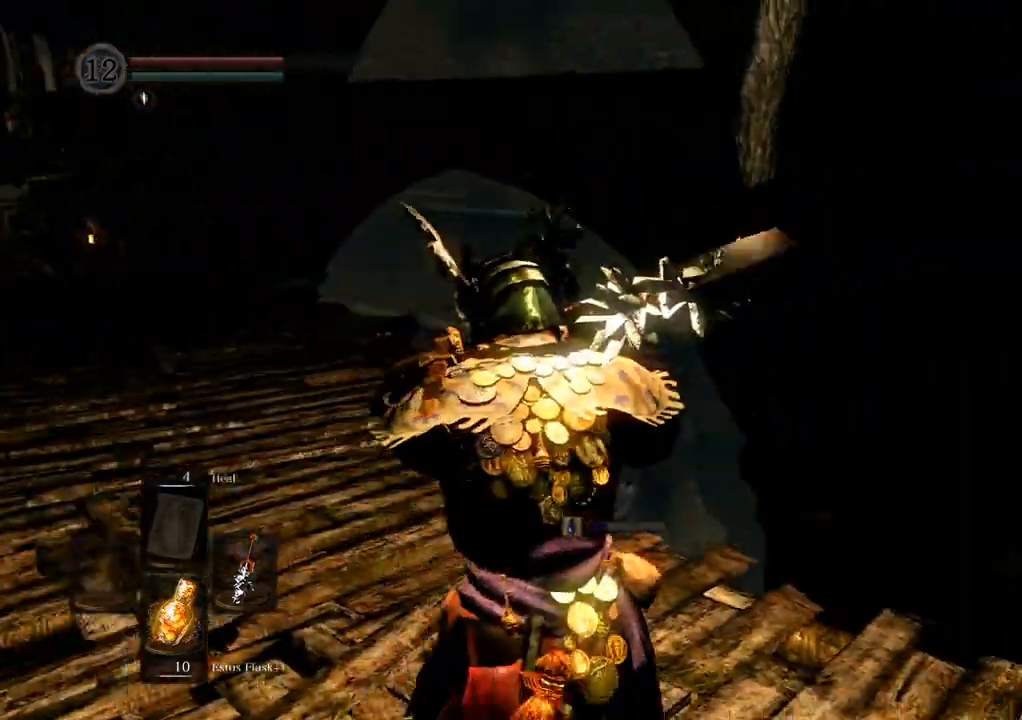
{"dt_ms": 1000, "buttons": [], "left_stick": "center", "right_stick": "center"}